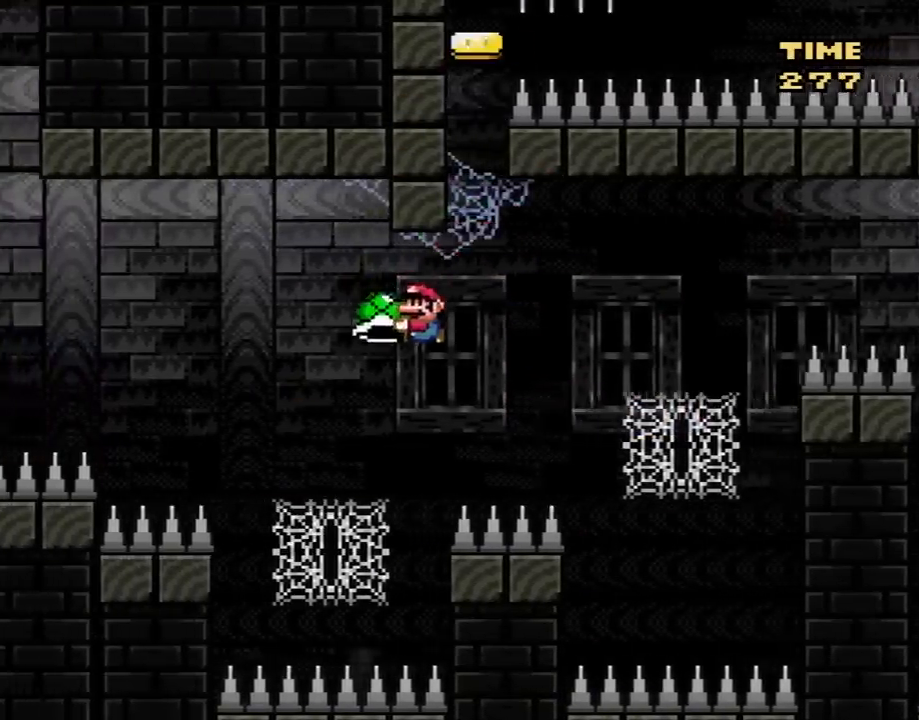
Gameplay with a controller (Nintendo layout); each line is a JSON object with the inputs held at the frame after it. "events" lists button and stick changes between this image and that frame as [ms after this image, input, new state], when the widget could be followed in between. Not read: L3 R3.
{"buttons": ["B", "Y", "DPAD_UP", "DPAD_LEFT"], "events": [[33, "Y", "up"], [67, "DPAD_UP", "down"], [133, "Y", "down"], [150, "DPAD_LEFT", "up"], [283, "DPAD_LEFT", "down"], [350, "B", "down"]]}
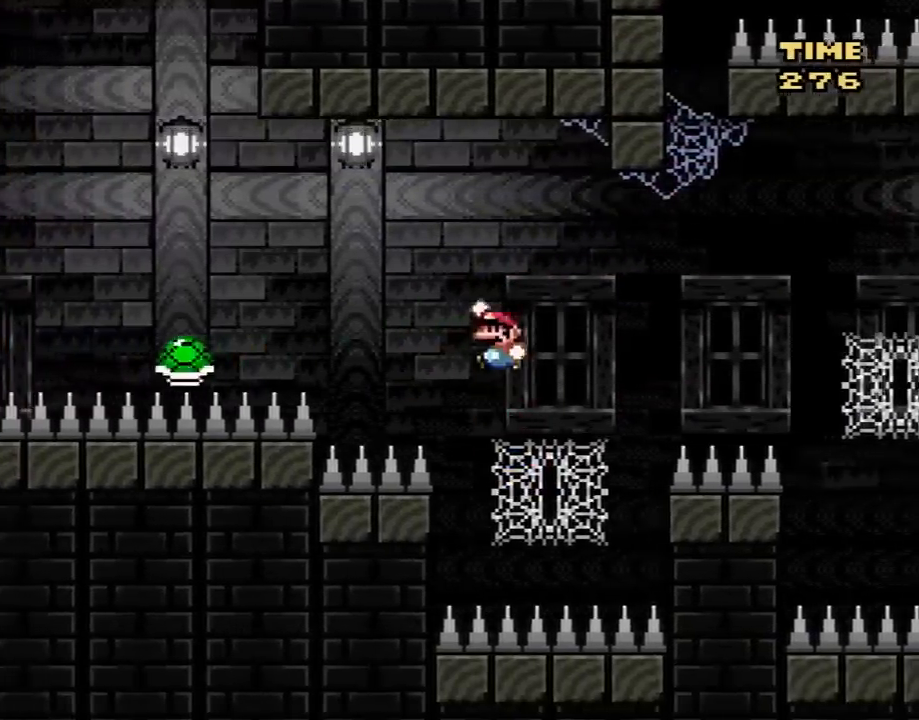
{"buttons": ["B", "Y", "DPAD_LEFT"], "events": [[150, "DPAD_UP", "up"], [183, "DPAD_UP", "down"], [250, "DPAD_UP", "up"], [367, "B", "up"], [467, "B", "down"]]}
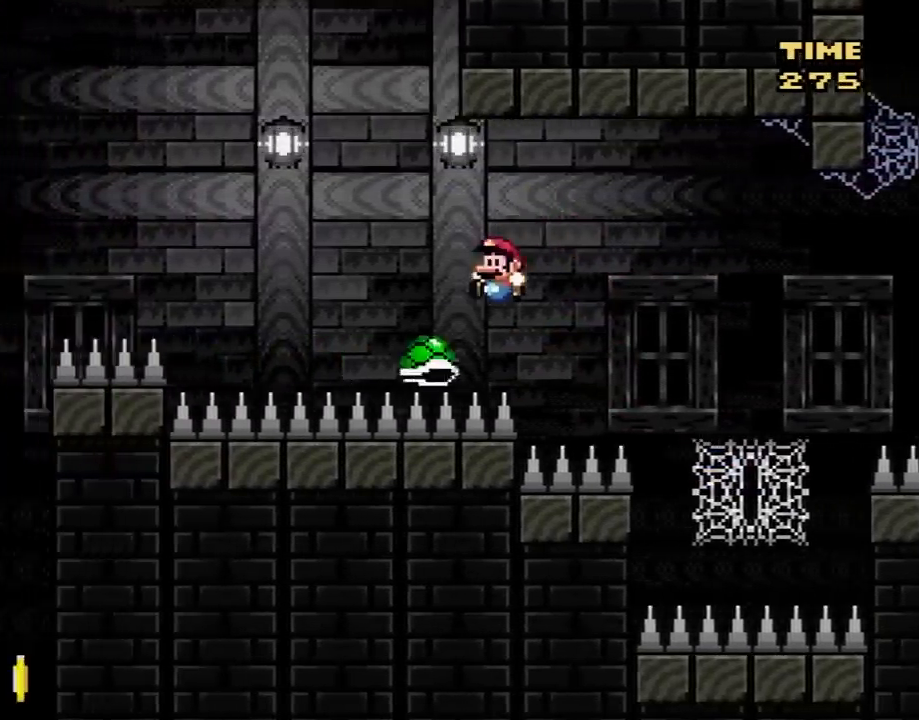
{"buttons": ["B", "Y", "DPAD_LEFT"], "events": [[67, "DPAD_UP", "down"], [117, "DPAD_UP", "up"]]}
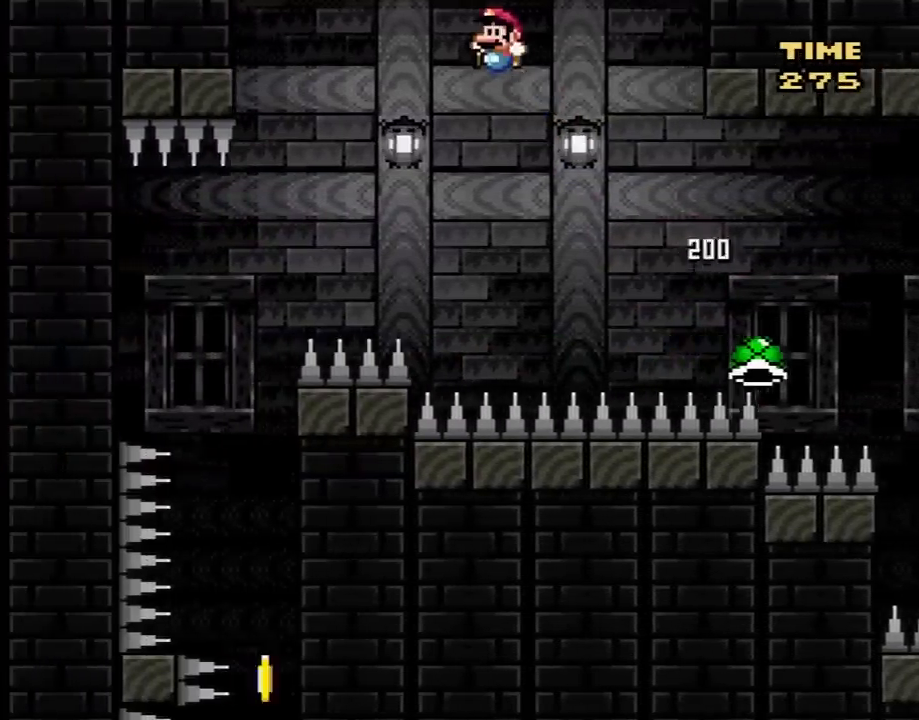
{"buttons": ["B", "Y", "DPAD_RIGHT"], "events": [[433, "DPAD_LEFT", "up"], [433, "DPAD_RIGHT", "down"]]}
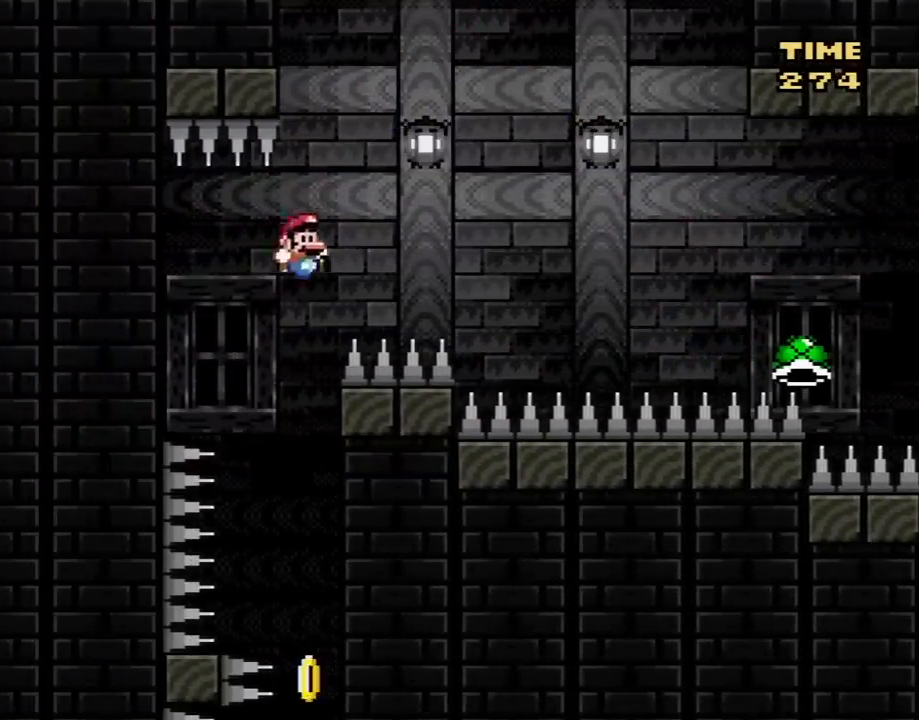
{"buttons": ["B", "Y"], "events": [[400, "DPAD_RIGHT", "up"]]}
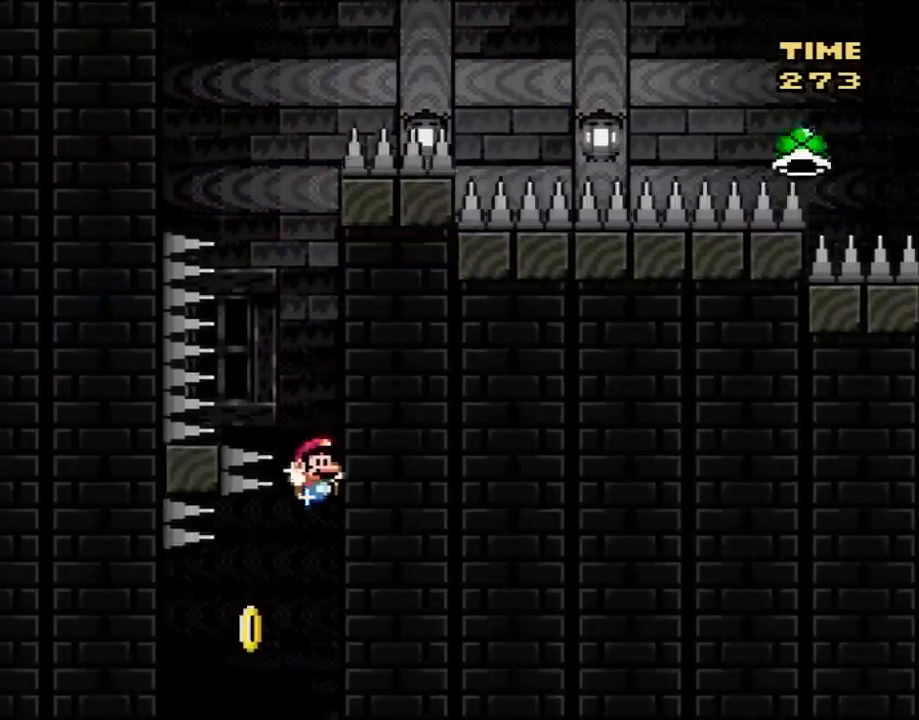
{"buttons": ["B", "Y", "DPAD_LEFT"], "events": [[33, "DPAD_LEFT", "down"]]}
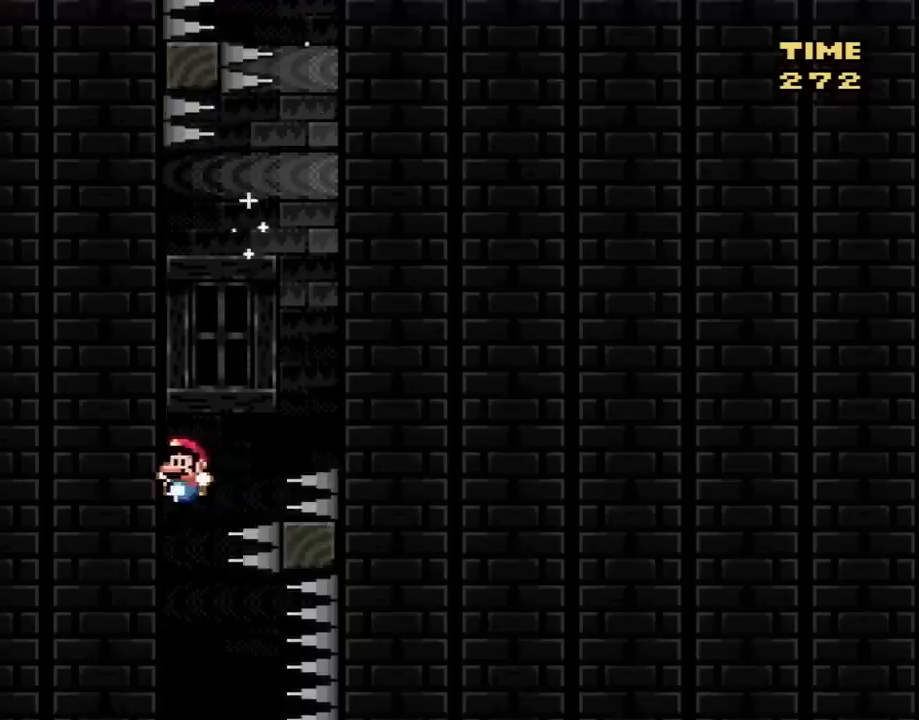
{"buttons": ["B", "Y", "DPAD_RIGHT"], "events": [[33, "DPAD_LEFT", "up"], [100, "DPAD_RIGHT", "down"]]}
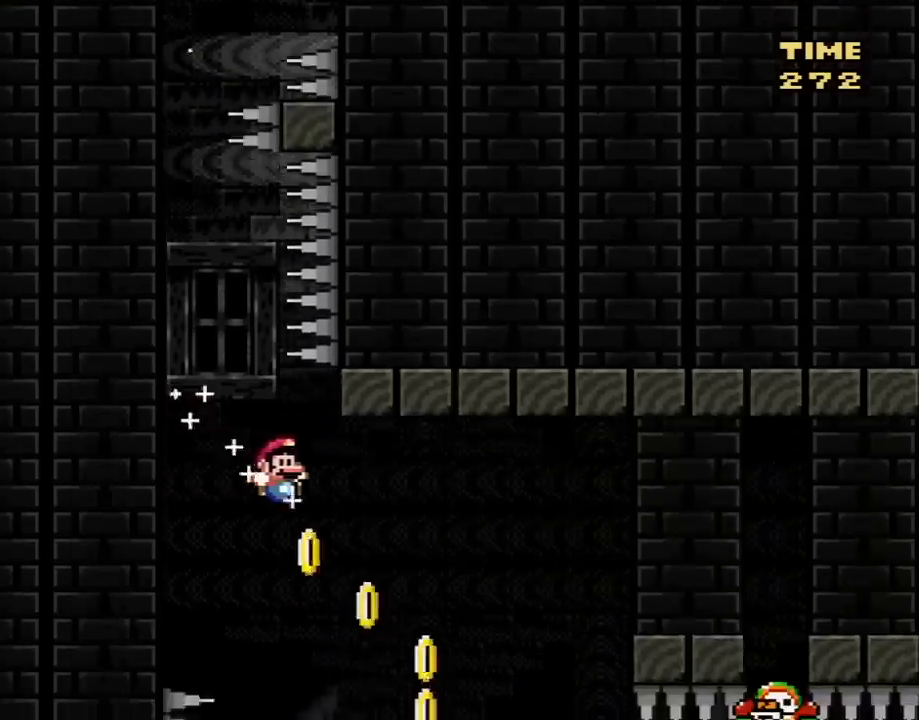
{"buttons": ["B", "Y", "DPAD_UP"], "events": [[217, "DPAD_LEFT", "down"], [217, "DPAD_RIGHT", "up"], [217, "DPAD_UP", "down"], [300, "DPAD_LEFT", "up"]]}
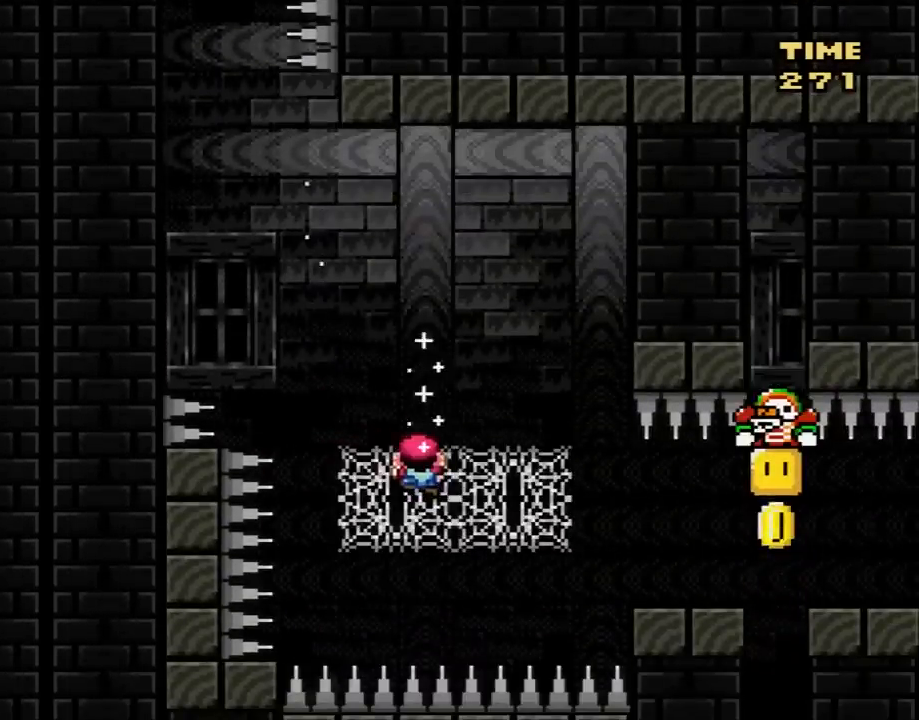
{"buttons": ["Y", "DPAD_RIGHT"], "events": [[17, "B", "up"], [17, "DPAD_RIGHT", "down"], [50, "DPAD_UP", "up"]]}
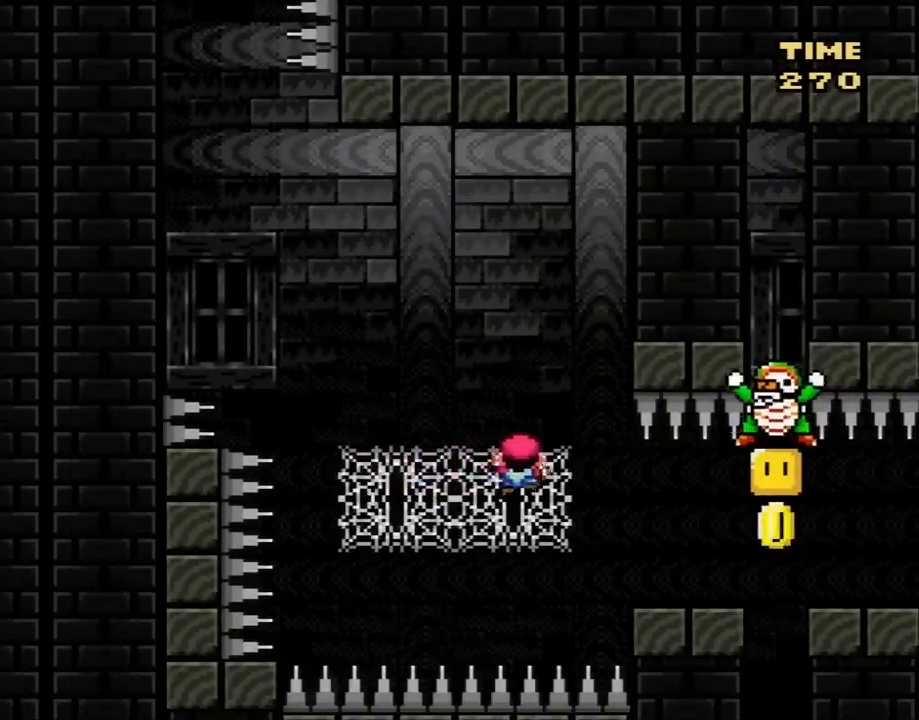
{"buttons": ["B", "Y"], "events": [[100, "DPAD_RIGHT", "up"], [333, "B", "down"]]}
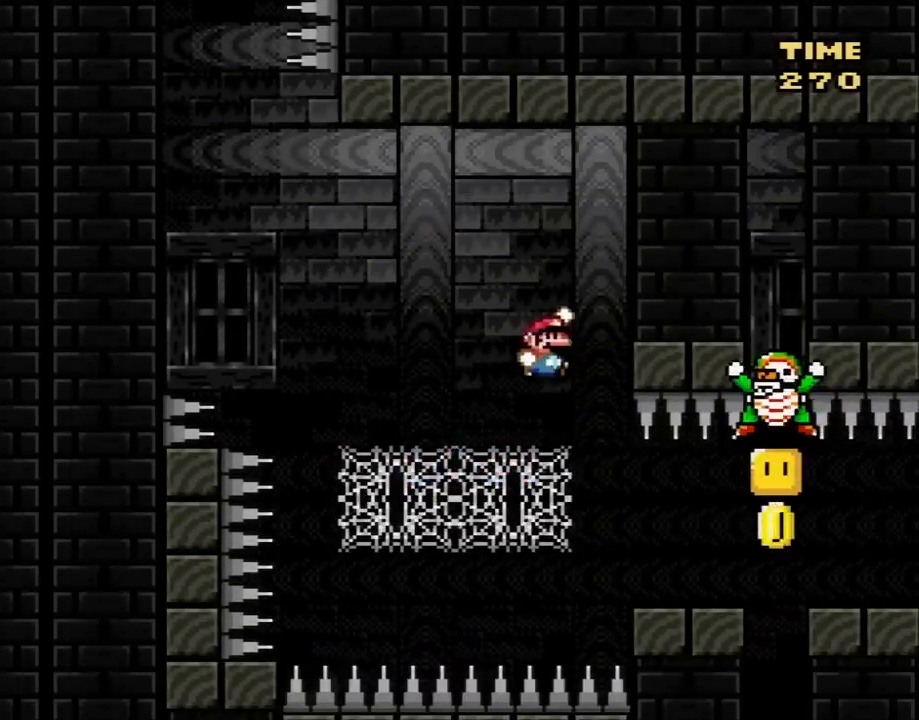
{"buttons": ["B", "Y"], "events": []}
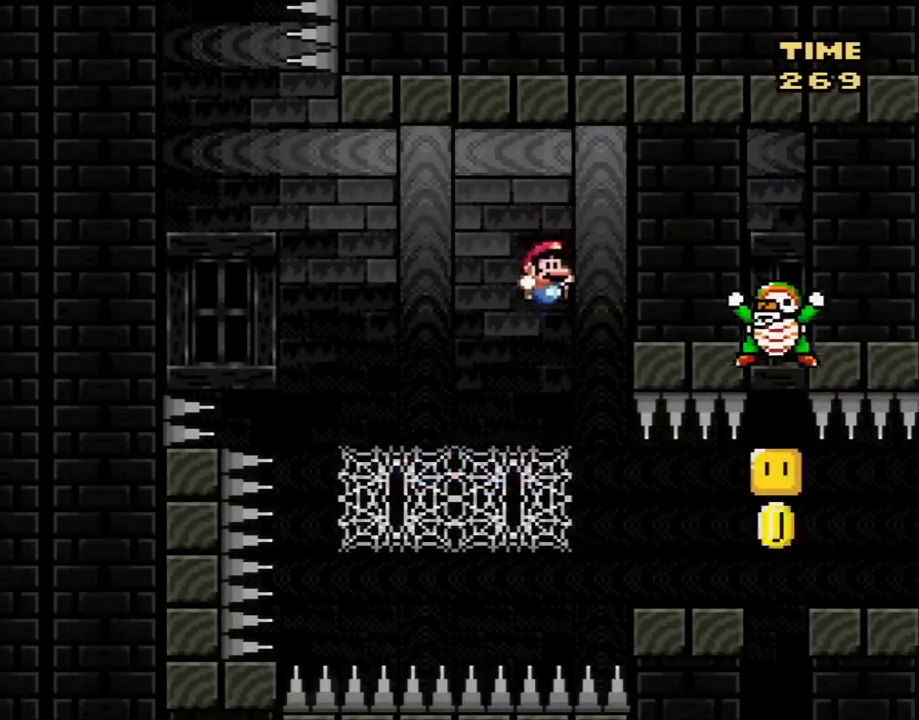
{"buttons": ["Y", "DPAD_UP"], "events": [[167, "DPAD_UP", "down"], [200, "B", "up"]]}
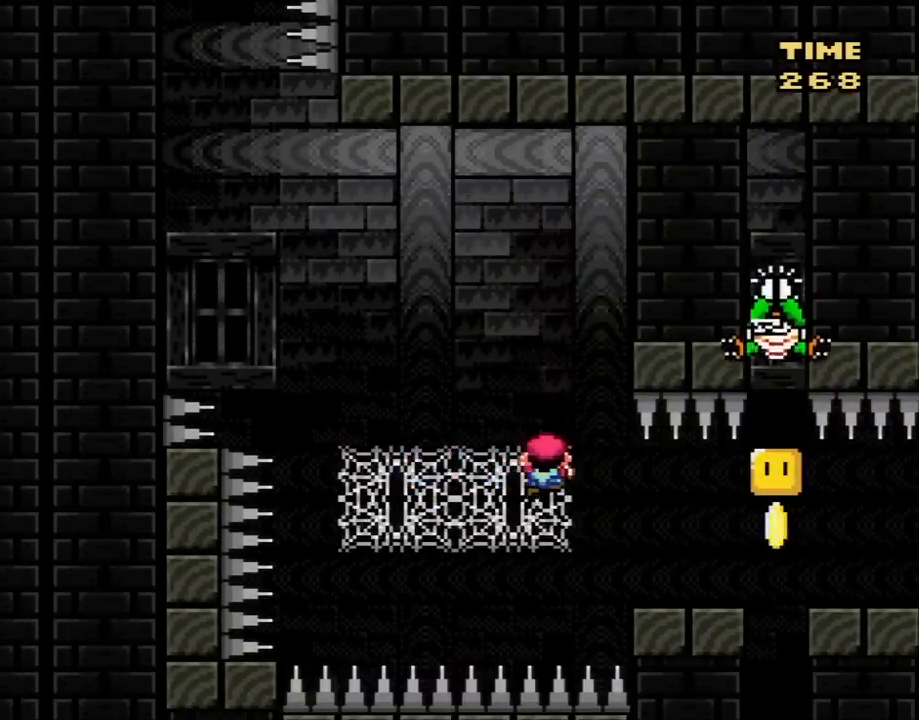
{"buttons": ["B", "Y"], "events": [[17, "B", "down"], [17, "DPAD_UP", "up"]]}
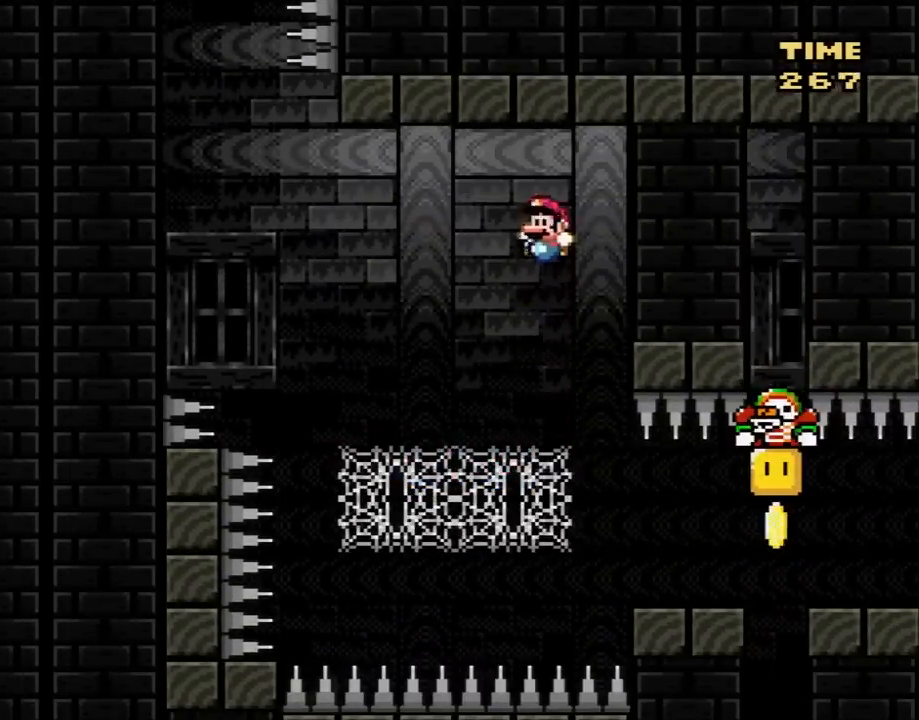
{"buttons": ["Y", "DPAD_RIGHT"], "events": [[17, "B", "up"], [83, "DPAD_RIGHT", "down"]]}
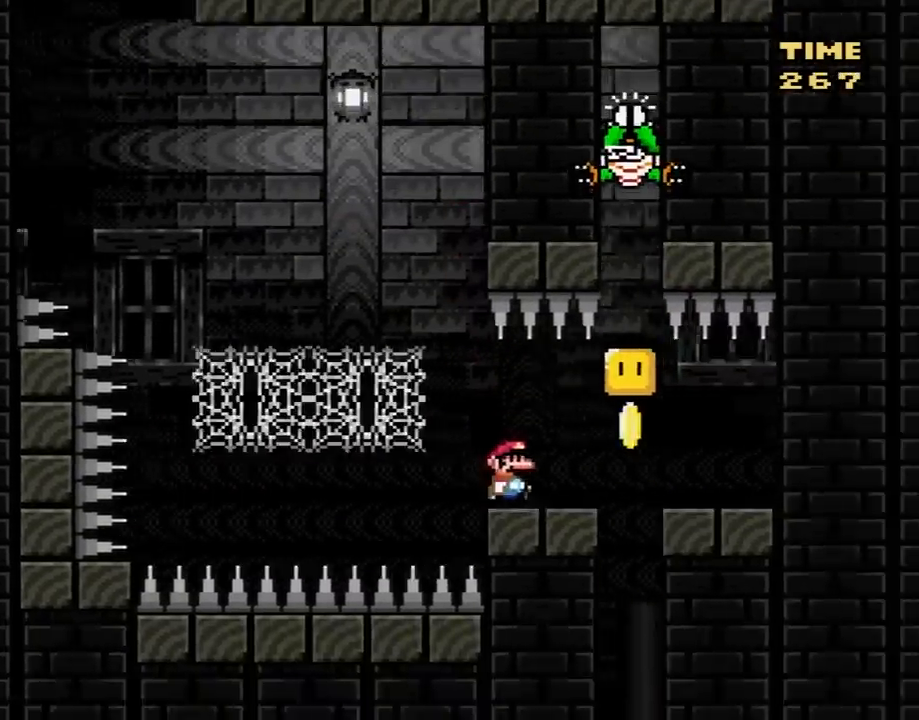
{"buttons": ["X"], "events": [[133, "B", "down"], [200, "DPAD_LEFT", "down"], [200, "DPAD_RIGHT", "up"], [233, "B", "up"], [267, "Y", "up"], [317, "X", "down"], [350, "DPAD_LEFT", "up"]]}
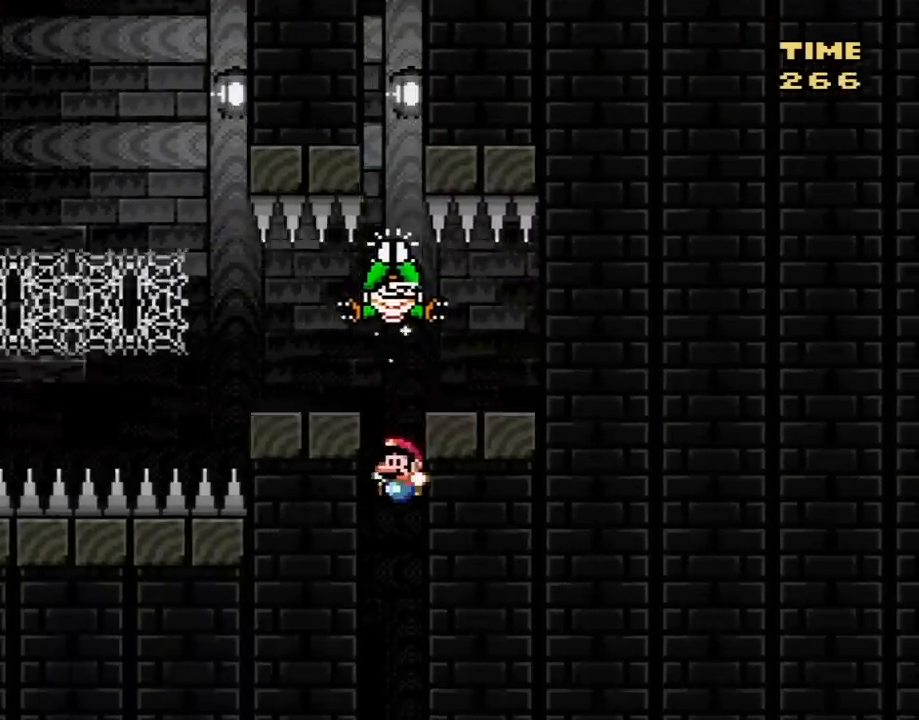
{"buttons": ["X", "DPAD_RIGHT"], "events": [[33, "DPAD_LEFT", "down"], [133, "DPAD_LEFT", "up"], [450, "DPAD_RIGHT", "down"]]}
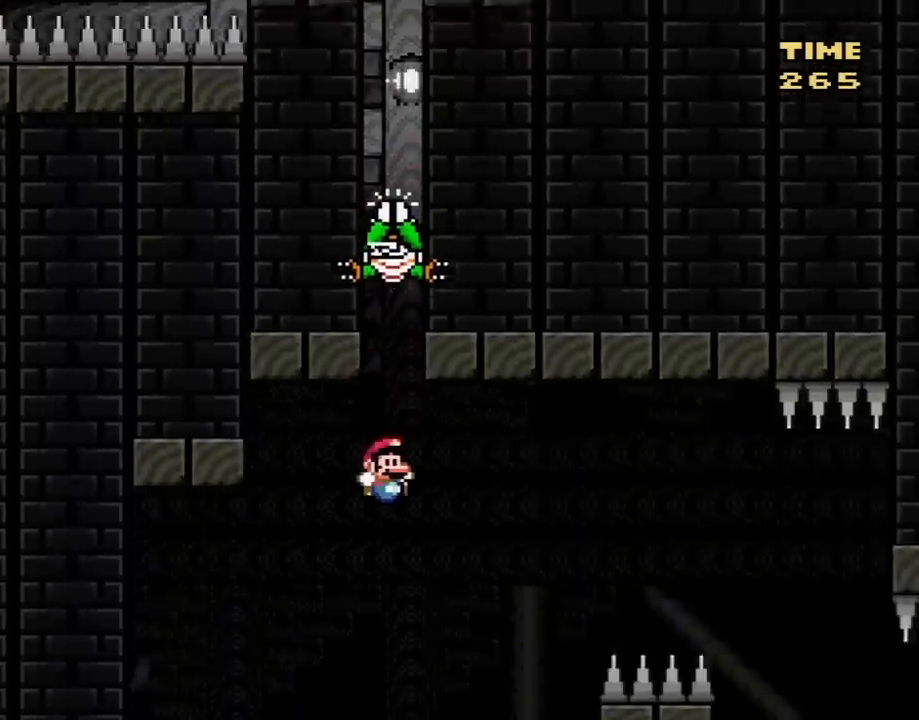
{"buttons": ["X", "DPAD_UP"], "events": [[267, "DPAD_LEFT", "down"], [267, "DPAD_RIGHT", "up"], [283, "DPAD_UP", "down"], [383, "DPAD_LEFT", "up"], [450, "L1", "down"], [450, "X", "up"], [483, "L1", "up"], [483, "X", "down"]]}
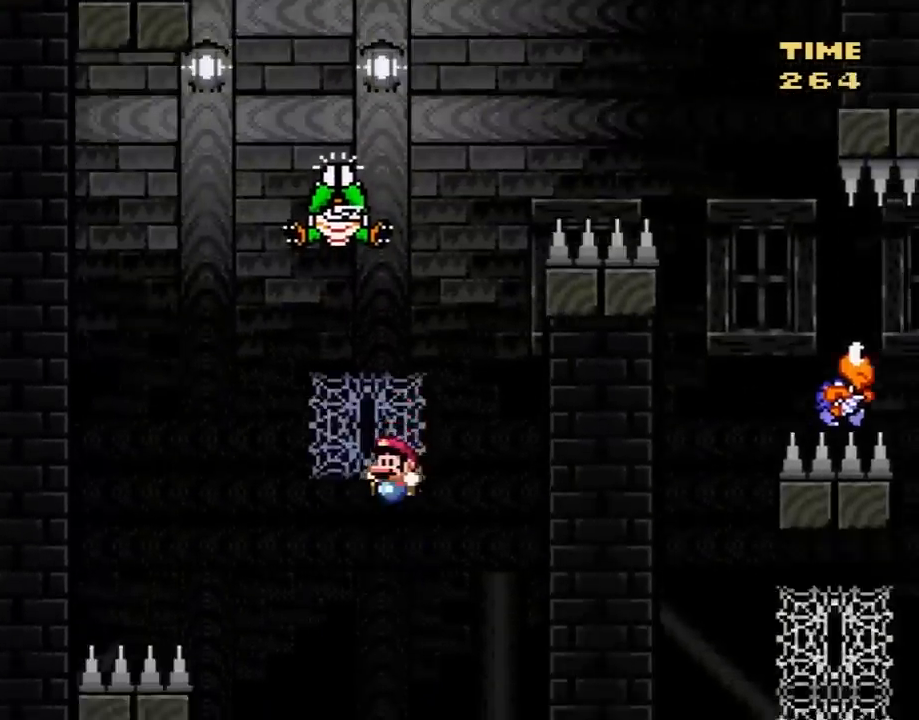
{"buttons": ["B", "Y"], "events": [[33, "A", "down"], [33, "DPAD_RIGHT", "down"], [100, "DPAD_RIGHT", "up"], [133, "DPAD_LEFT", "down"], [267, "A", "up"], [267, "DPAD_LEFT", "up"], [283, "X", "up"], [383, "Y", "down"], [417, "B", "down"], [483, "DPAD_UP", "up"]]}
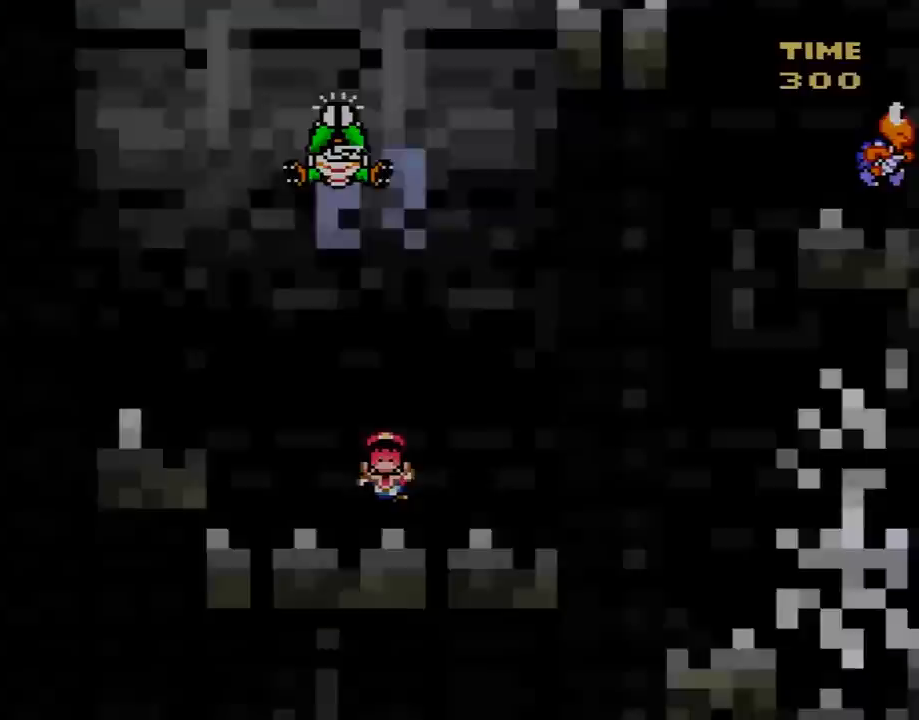
{"buttons": ["B", "Y"], "events": [[67, "B", "up"], [200, "Y", "up"], [233, "B", "down"], [250, "B", "up"], [283, "B", "down"], [283, "Y", "down"]]}
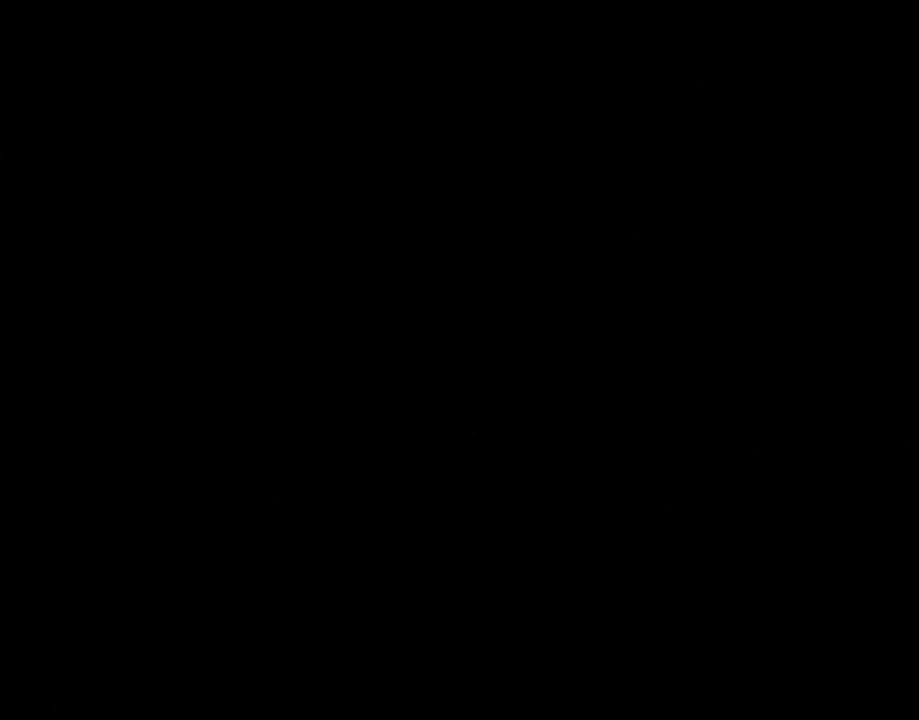
{"buttons": ["B", "Y"], "events": []}
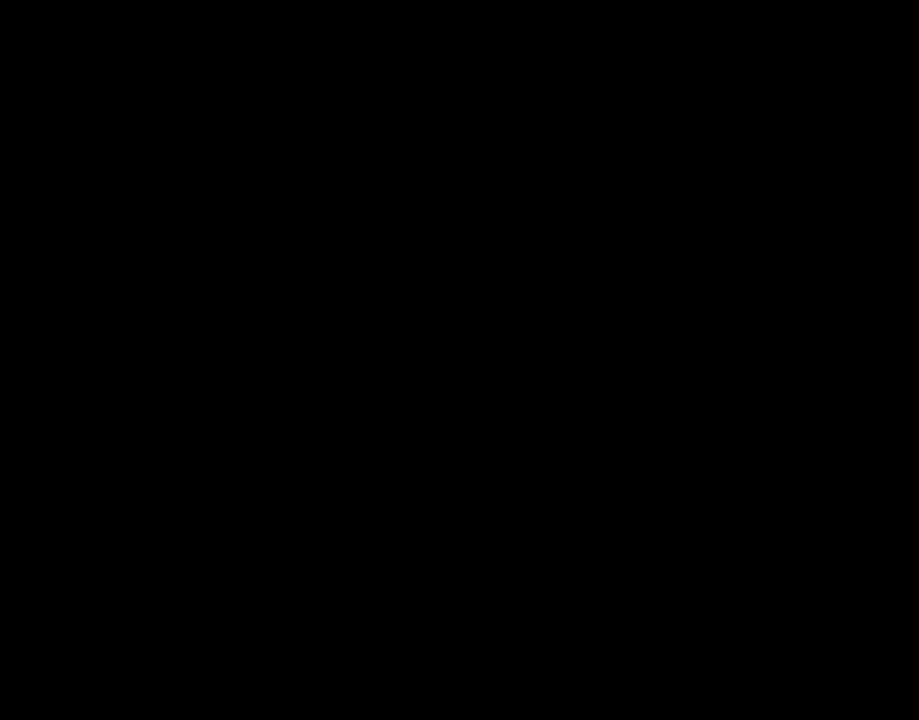
{"buttons": ["B", "Y"], "events": []}
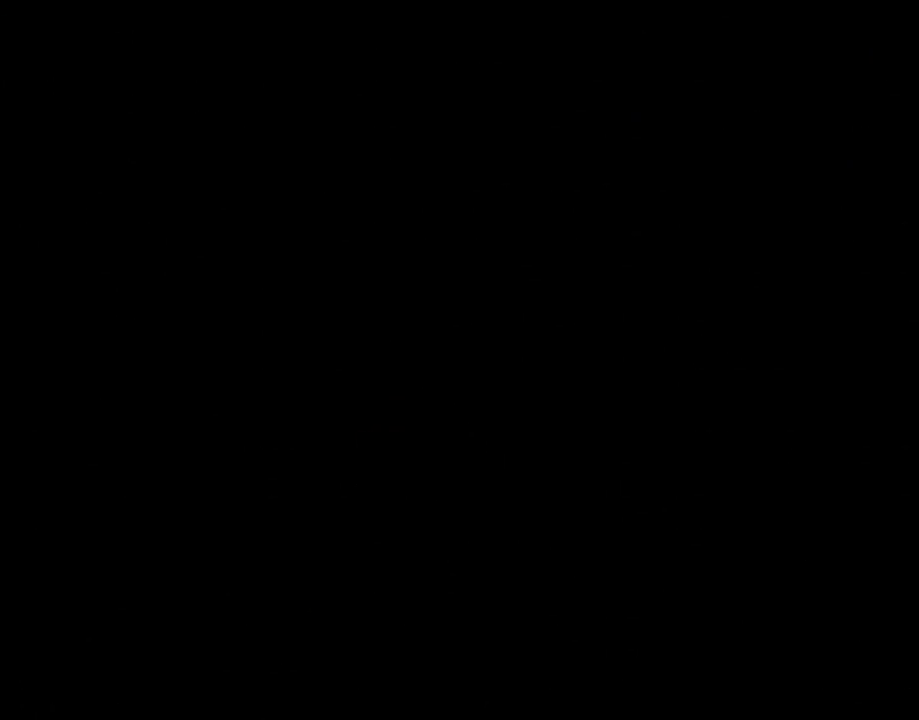
{"buttons": ["B", "Y"], "events": []}
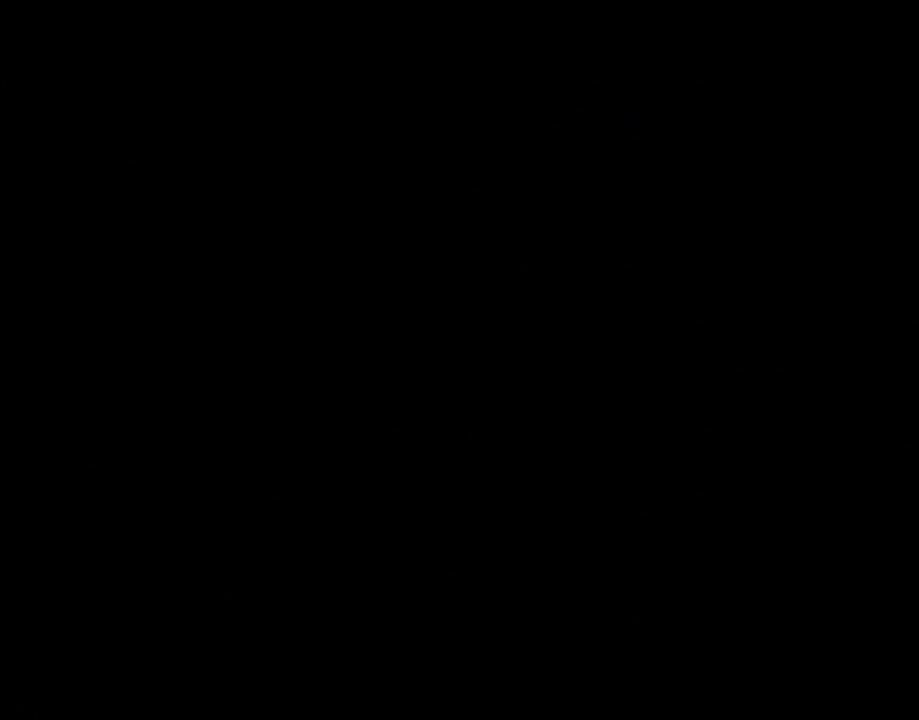
{"buttons": ["B", "Y"], "events": [[17, "B", "up"], [300, "B", "down"]]}
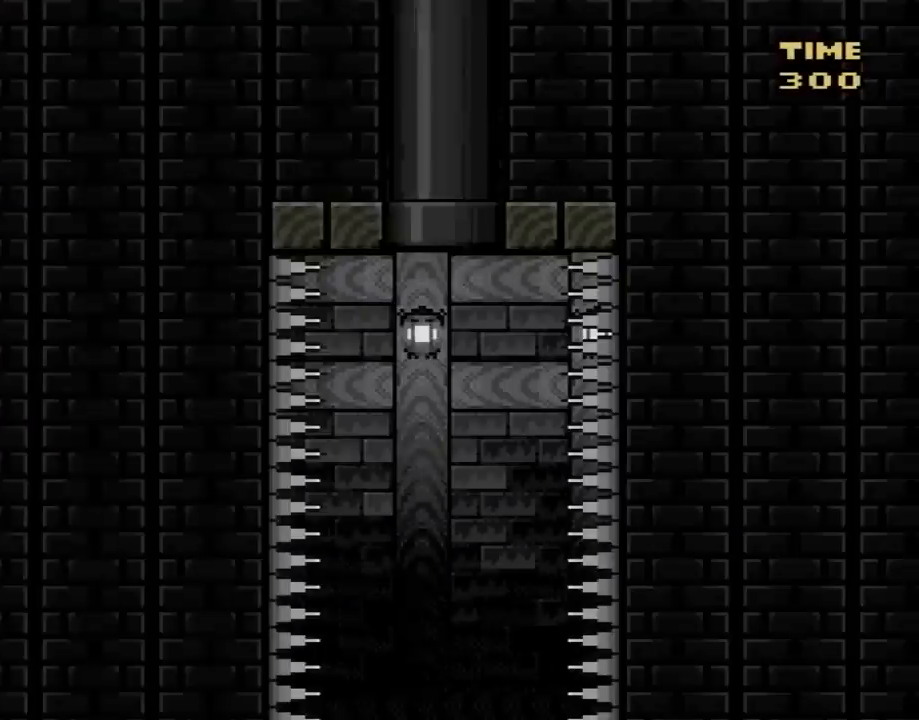
{"buttons": ["B", "Y", "DPAD_LEFT"], "events": [[450, "DPAD_LEFT", "down"]]}
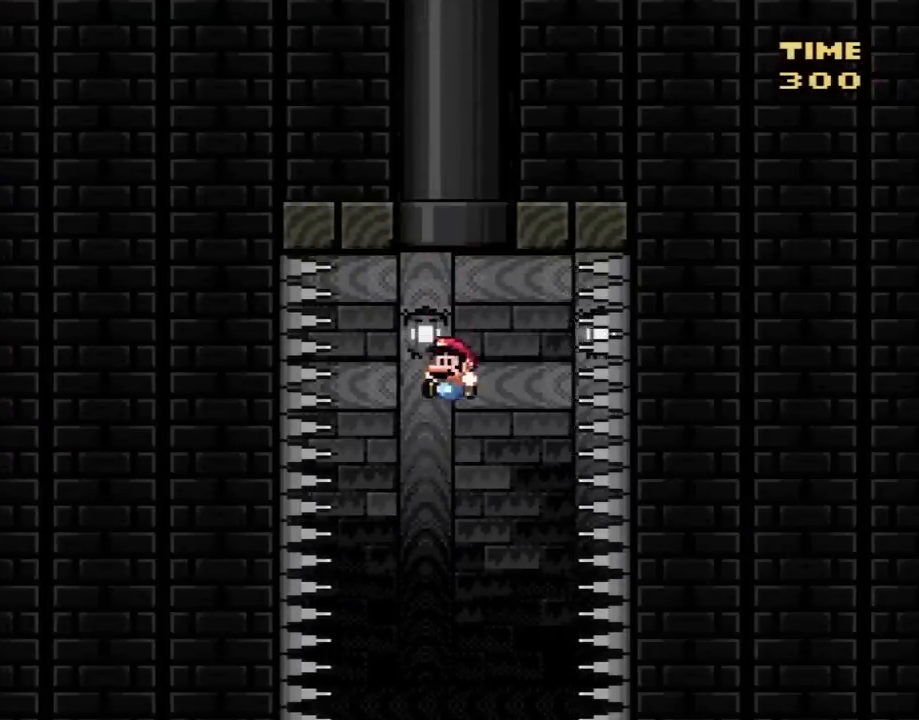
{"buttons": ["B", "Y", "DPAD_LEFT"], "events": [[150, "DPAD_LEFT", "up"], [217, "DPAD_RIGHT", "down"], [333, "DPAD_RIGHT", "up"], [367, "DPAD_LEFT", "down"]]}
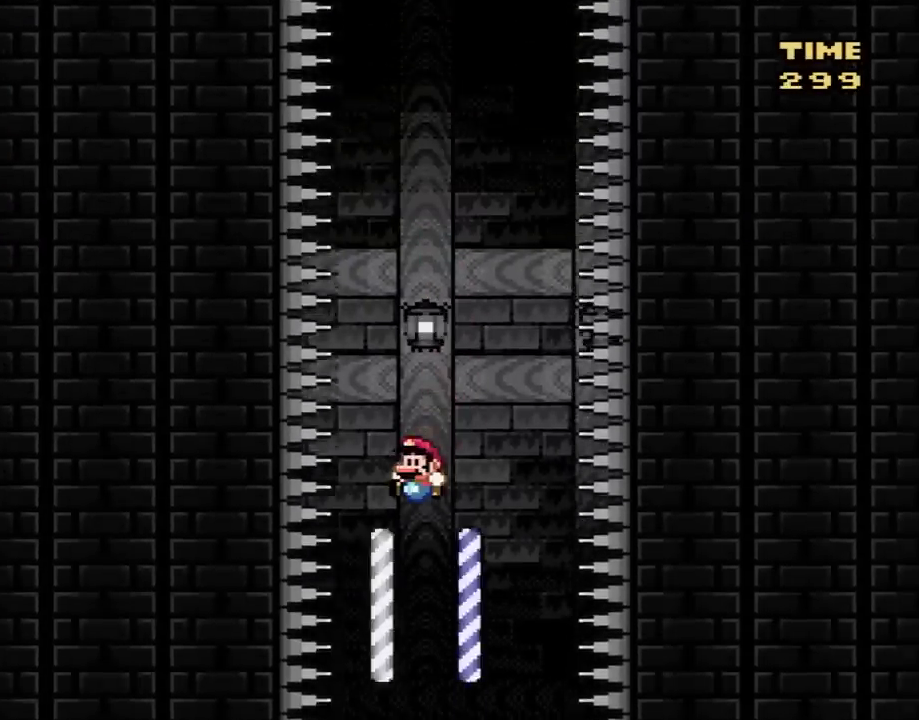
{"buttons": ["B", "Y"], "events": [[17, "DPAD_LEFT", "up"], [83, "DPAD_RIGHT", "down"], [167, "DPAD_RIGHT", "up"], [200, "DPAD_LEFT", "down"], [367, "DPAD_LEFT", "up"], [367, "DPAD_RIGHT", "down"], [500, "DPAD_RIGHT", "up"]]}
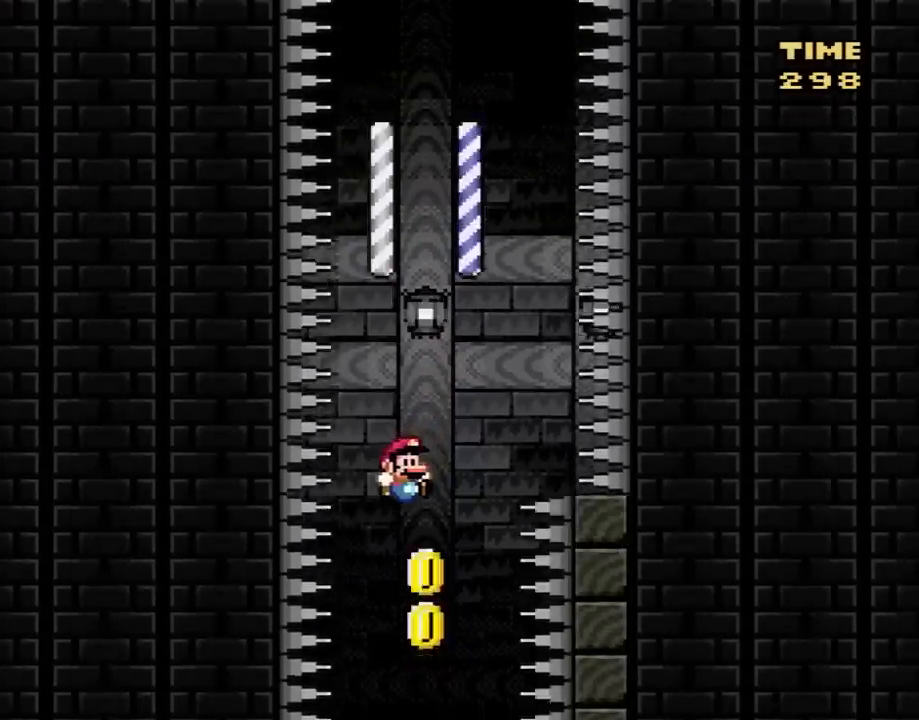
{"buttons": ["B", "Y", "DPAD_RIGHT"], "events": [[33, "DPAD_LEFT", "down"], [167, "DPAD_LEFT", "up"], [183, "DPAD_RIGHT", "down"], [317, "DPAD_RIGHT", "up"], [350, "DPAD_LEFT", "down"], [467, "DPAD_LEFT", "up"], [500, "DPAD_RIGHT", "down"]]}
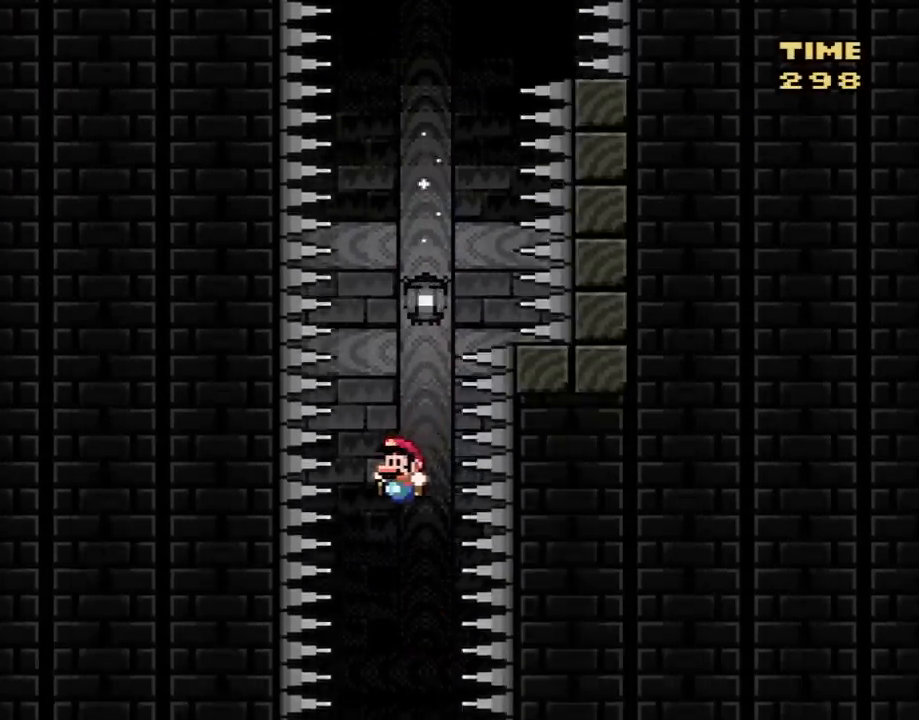
{"buttons": ["B", "Y", "DPAD_RIGHT"], "events": [[150, "DPAD_LEFT", "down"], [150, "DPAD_RIGHT", "up"], [283, "DPAD_LEFT", "up"], [283, "DPAD_RIGHT", "down"], [417, "DPAD_RIGHT", "up"], [500, "DPAD_RIGHT", "down"]]}